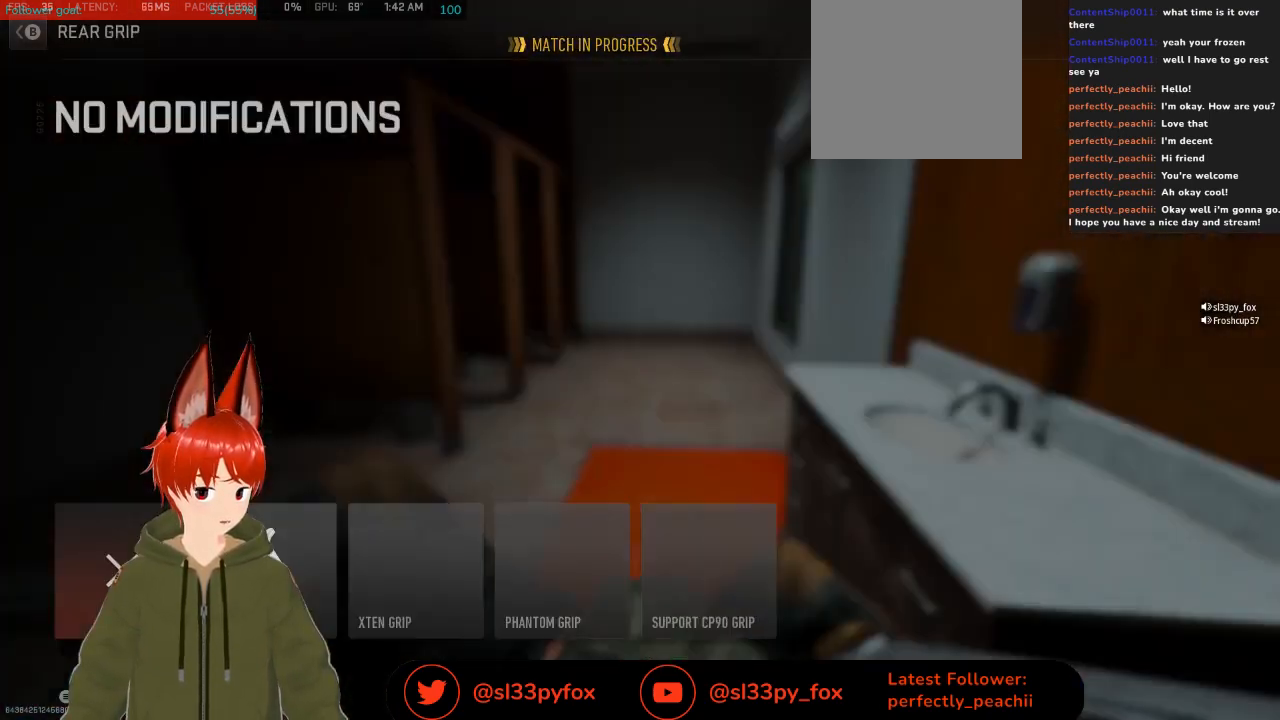
Gameplay with a controller (Xbox layout); each line is a JSON object with the inputs held at the frame after it. "events" lists button and stick changes between this image and that frame as [ms after this image, input, new state], when the widget could be followed in between.
{"buttons": [], "left_stick": "center", "right_stick": "center", "events": [[133, "DPAD_RIGHT", "down"], [267, "DPAD_RIGHT", "up"], [300, "DPAD_RIGHT", "down"], [400, "DPAD_RIGHT", "up"]]}
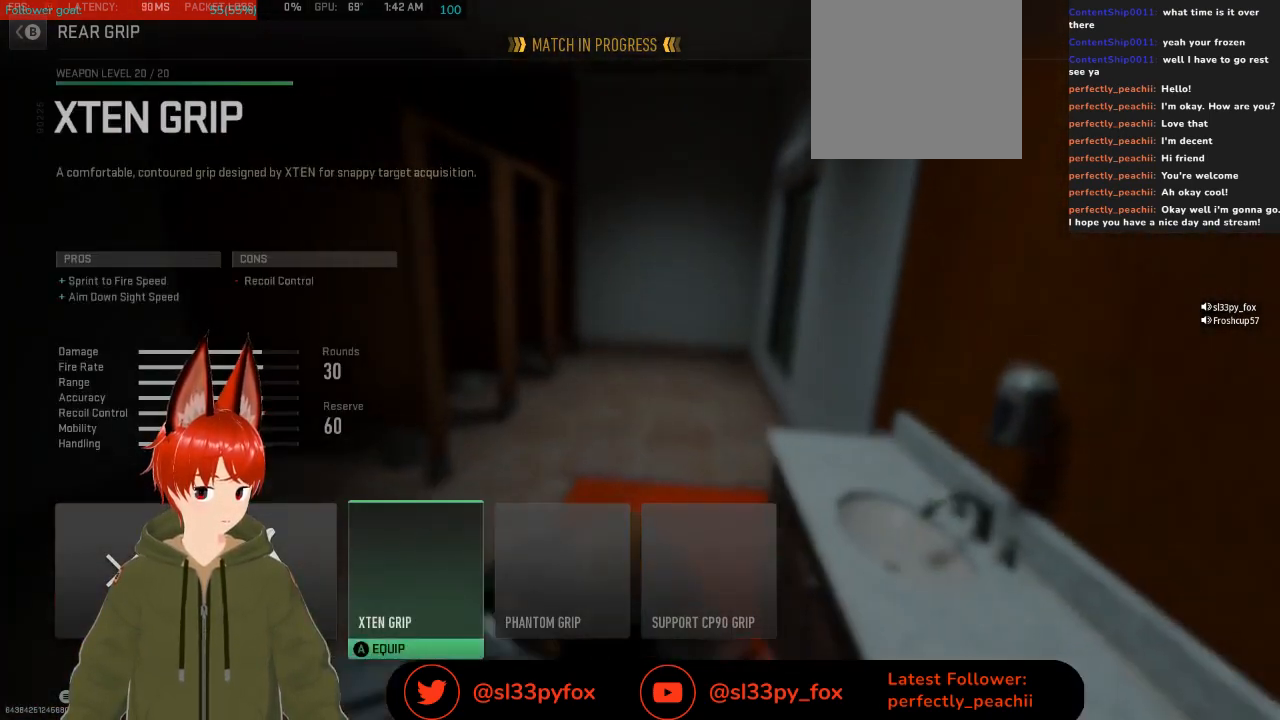
{"buttons": [], "left_stick": "center", "right_stick": "center", "events": [[233, "DPAD_LEFT", "down"], [400, "DPAD_LEFT", "up"]]}
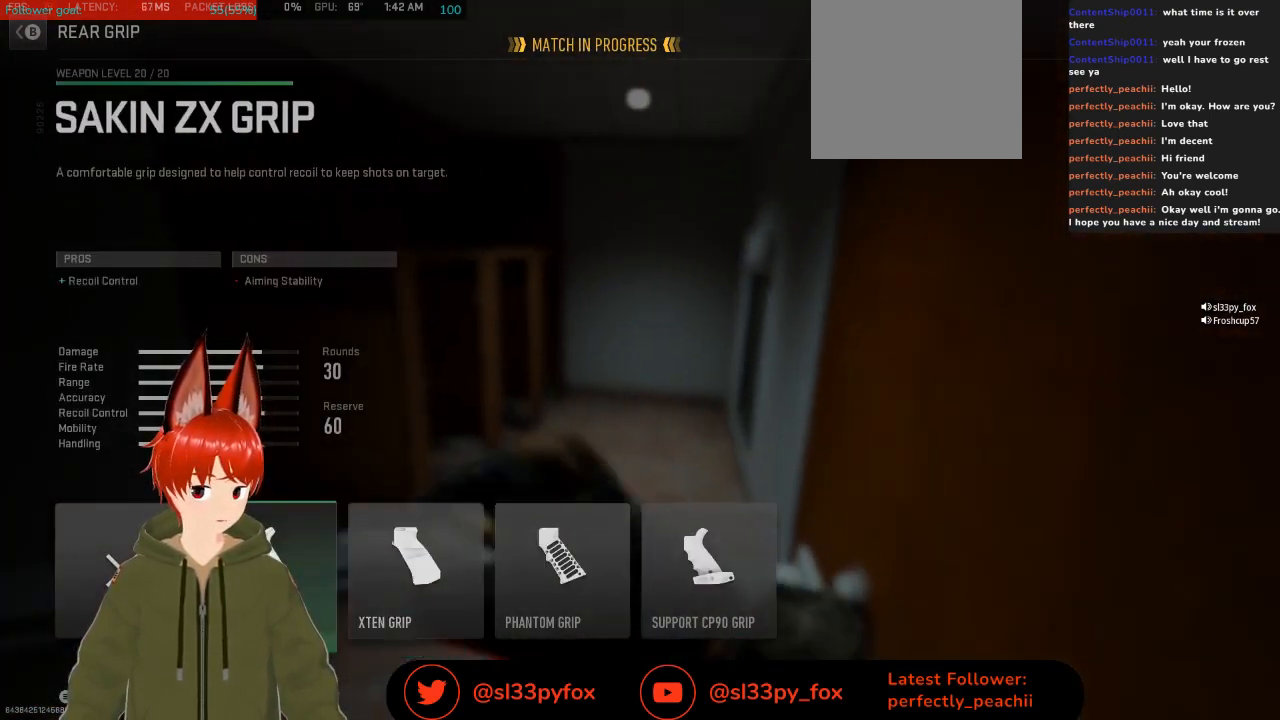
{"buttons": ["A"], "left_stick": "center", "right_stick": "center", "events": [[467, "A", "down"]]}
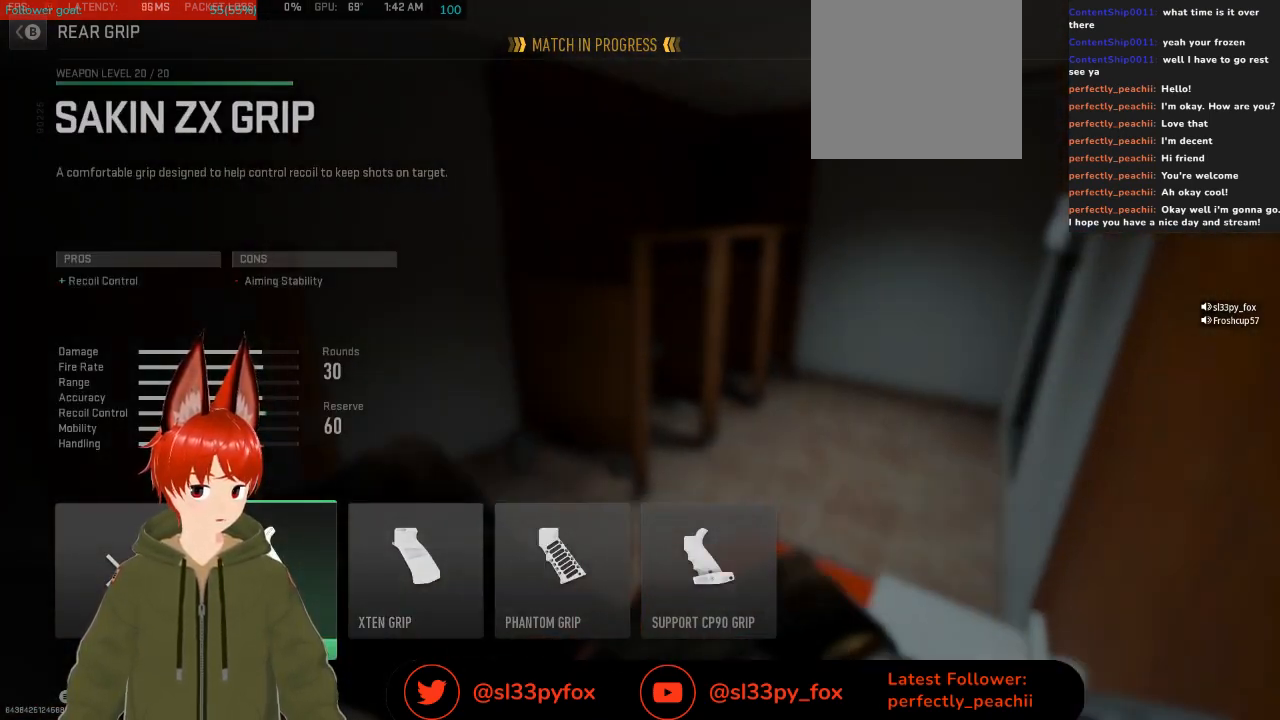
{"buttons": [], "left_stick": "center", "right_stick": "center", "events": [[67, "A", "up"]]}
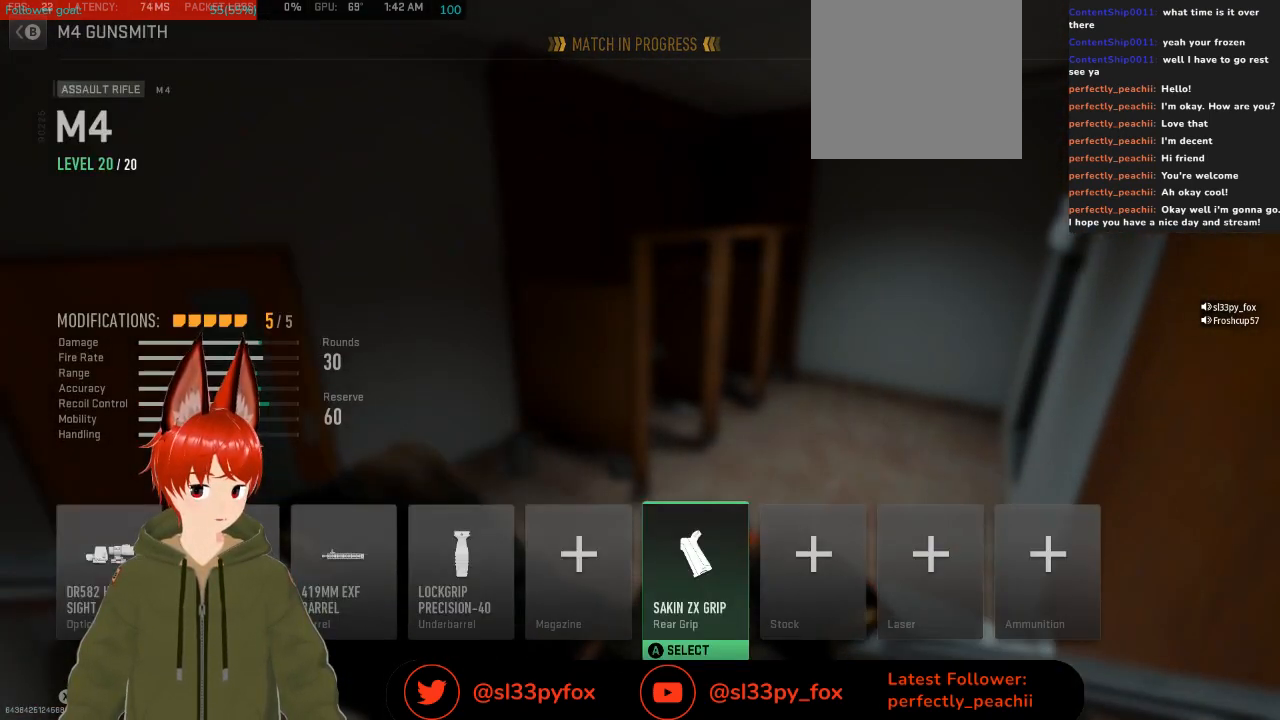
{"buttons": [], "left_stick": "center", "right_stick": "center", "events": [[400, "B", "down"], [500, "B", "up"]]}
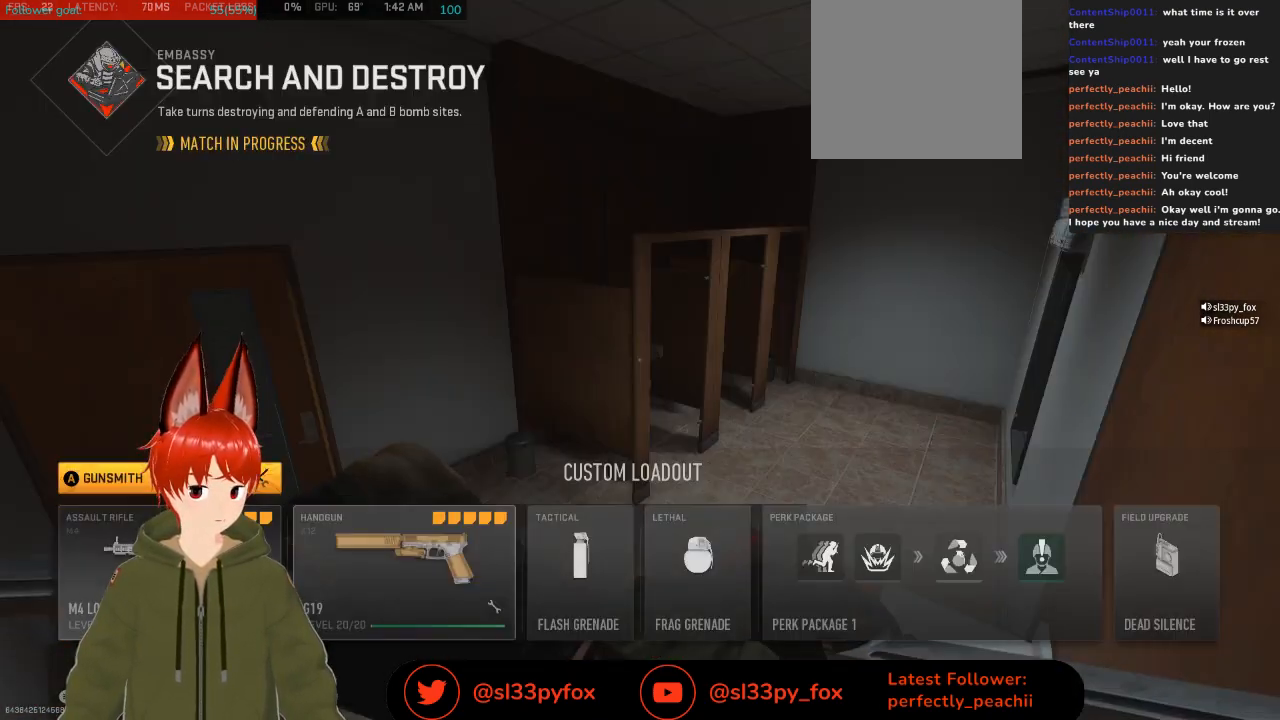
{"buttons": ["DPAD_RIGHT"], "left_stick": "center", "right_stick": "center", "events": [[467, "DPAD_RIGHT", "down"]]}
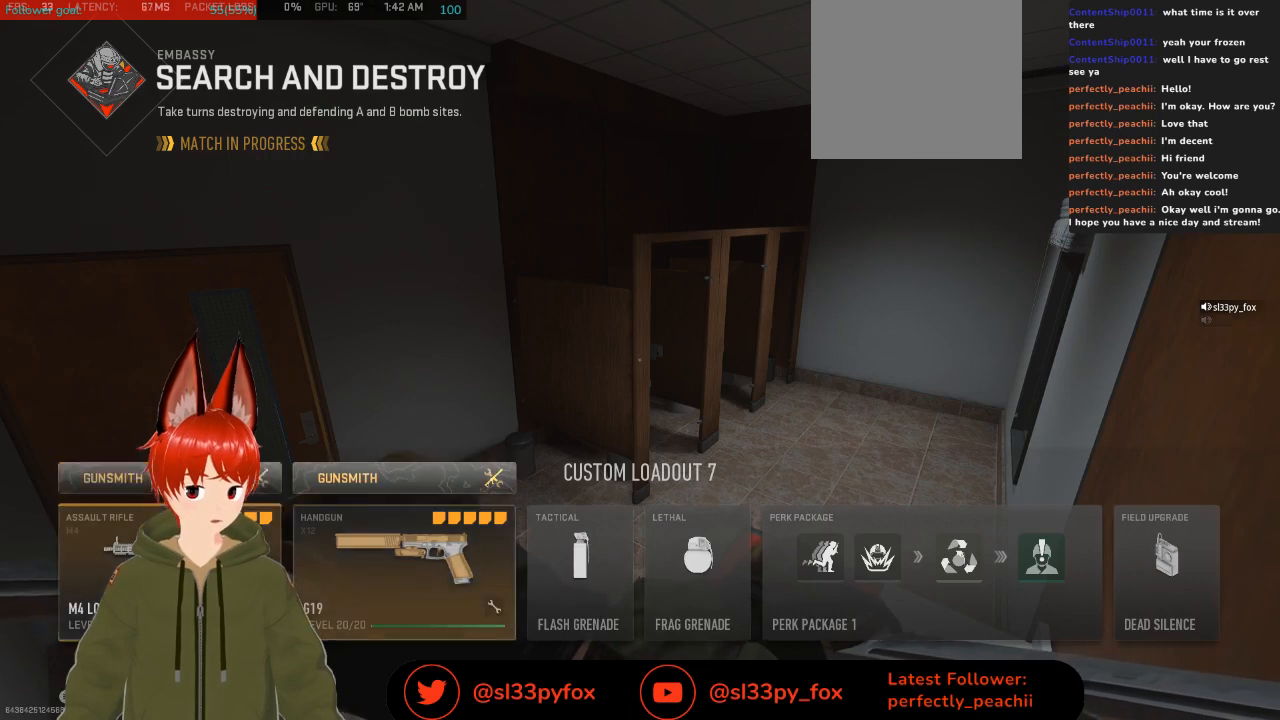
{"buttons": [], "left_stick": "center", "right_stick": "center", "events": [[100, "DPAD_RIGHT", "up"]]}
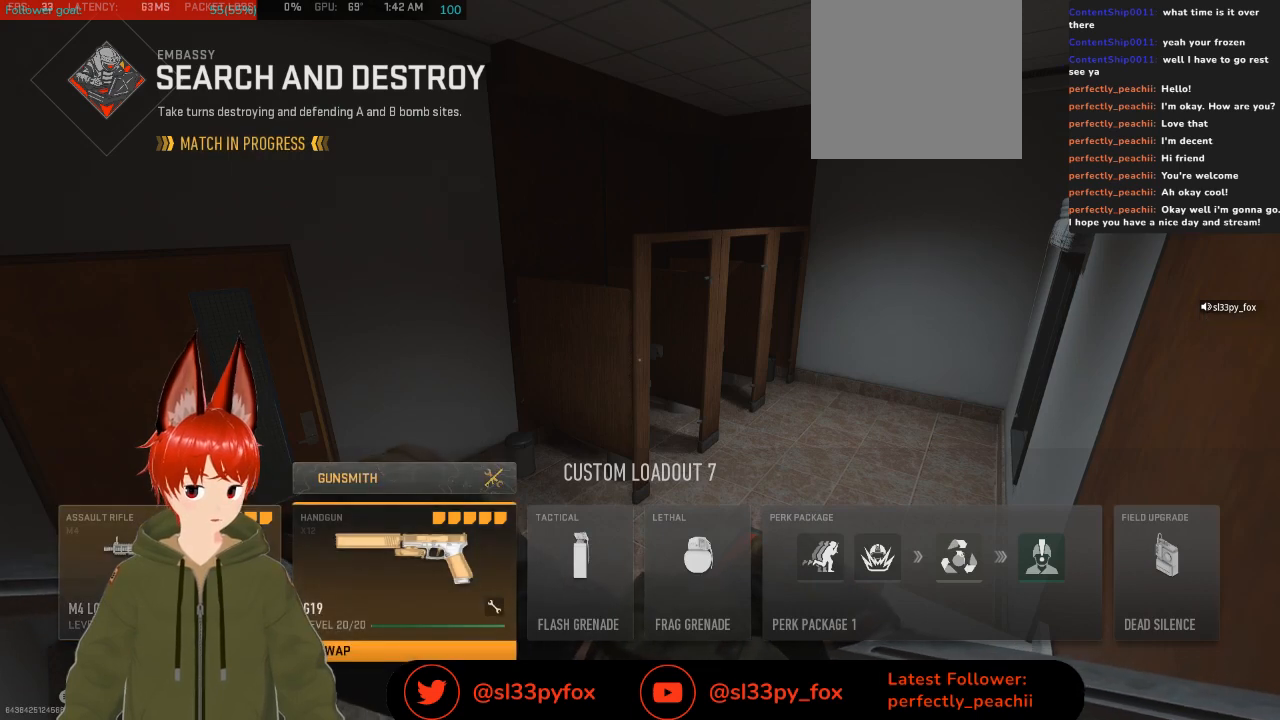
{"buttons": [], "left_stick": "center", "right_stick": "center", "events": []}
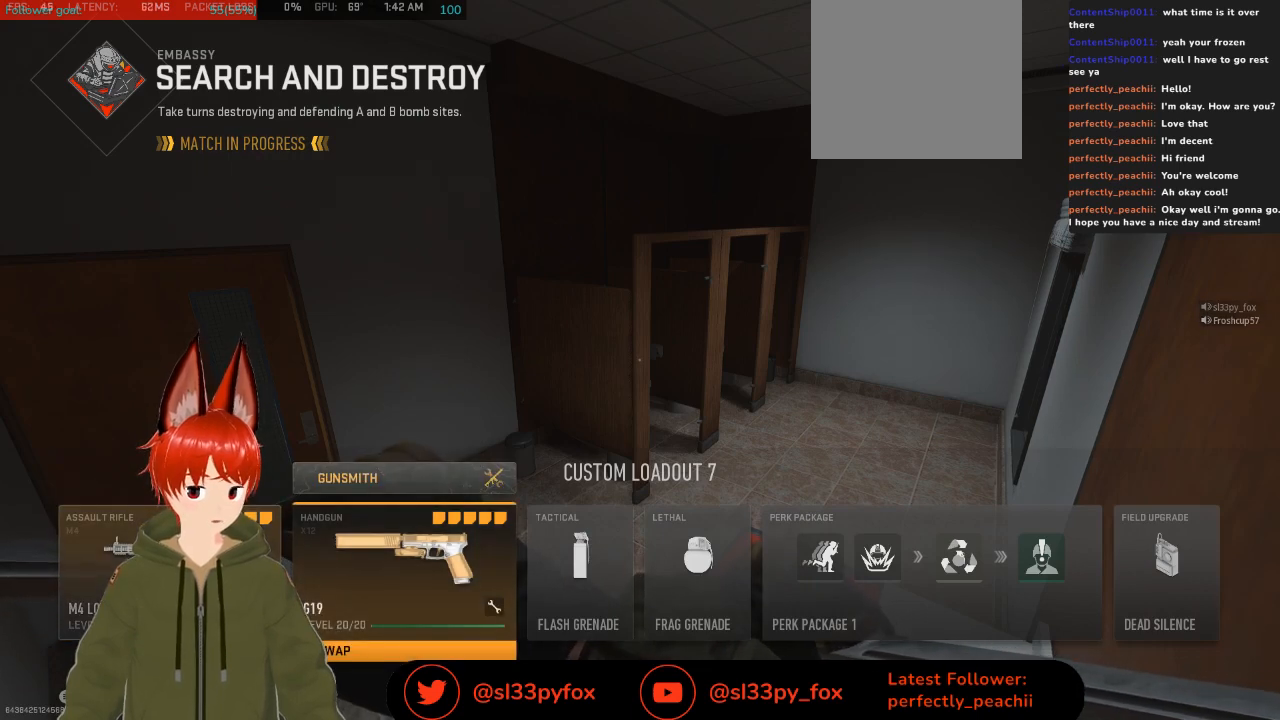
{"buttons": [], "left_stick": "center", "right_stick": "center", "events": [[333, "DPAD_UP", "down"], [433, "DPAD_UP", "up"]]}
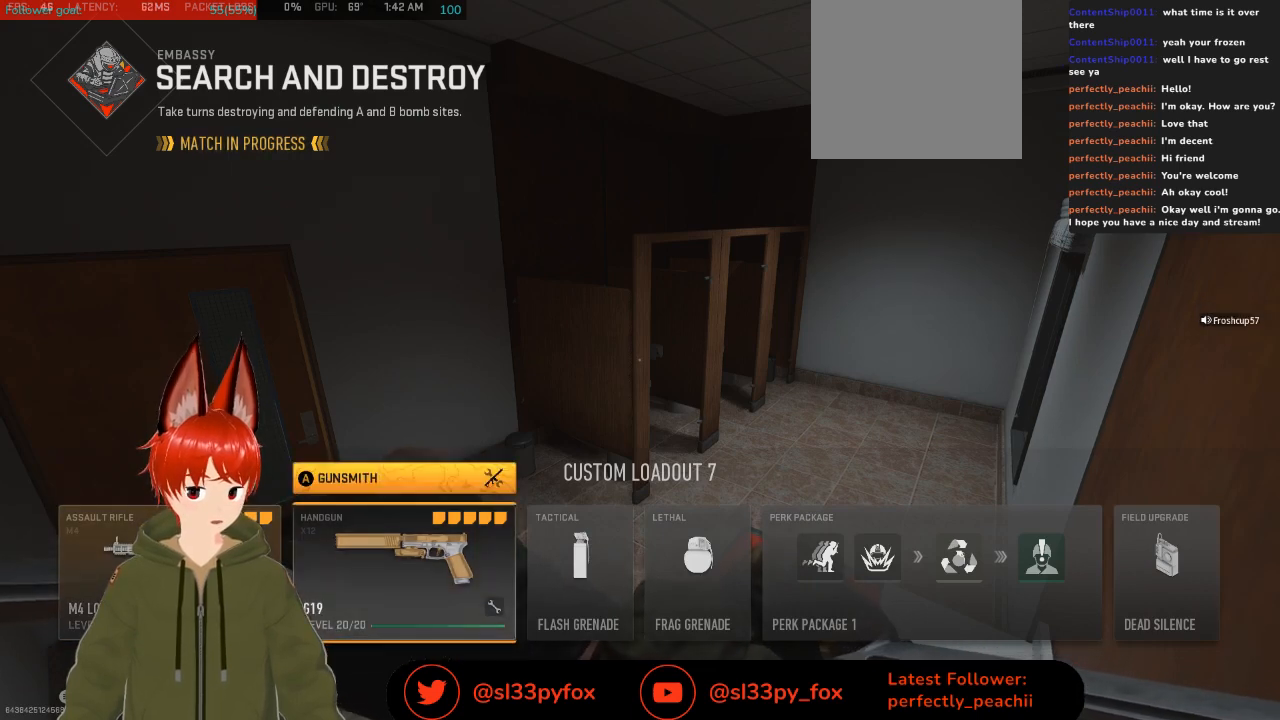
{"buttons": [], "left_stick": "center", "right_stick": "center", "events": [[100, "A", "down"], [233, "A", "up"]]}
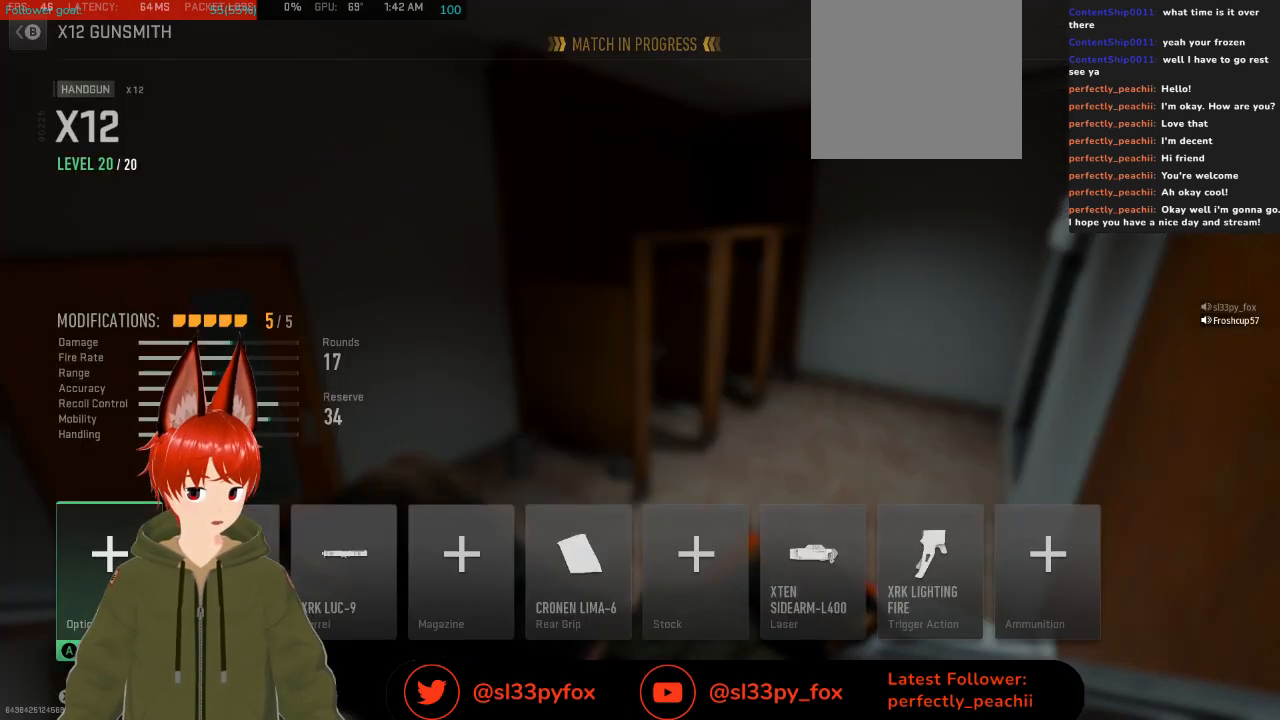
{"buttons": [], "left_stick": "center", "right_stick": "center", "events": [[267, "DPAD_RIGHT", "down"], [333, "DPAD_RIGHT", "up"]]}
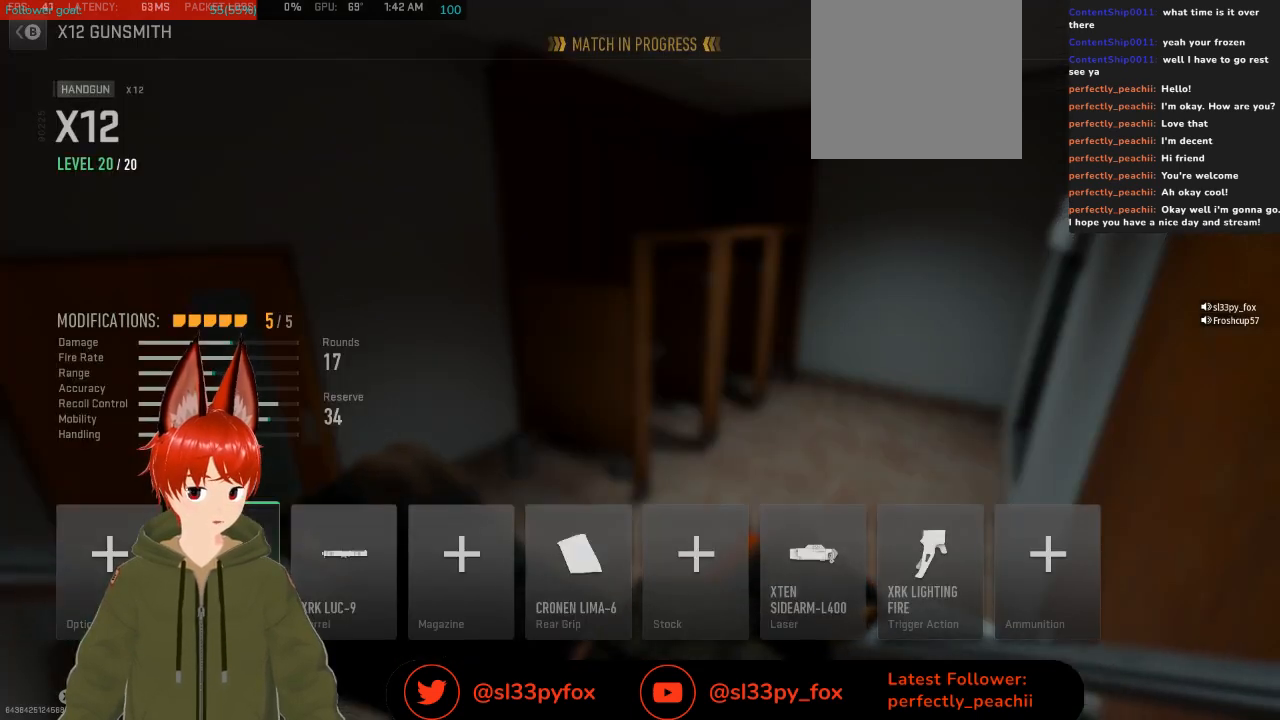
{"buttons": [], "left_stick": "center", "right_stick": "center", "events": [[67, "DPAD_RIGHT", "down"], [200, "DPAD_RIGHT", "up"]]}
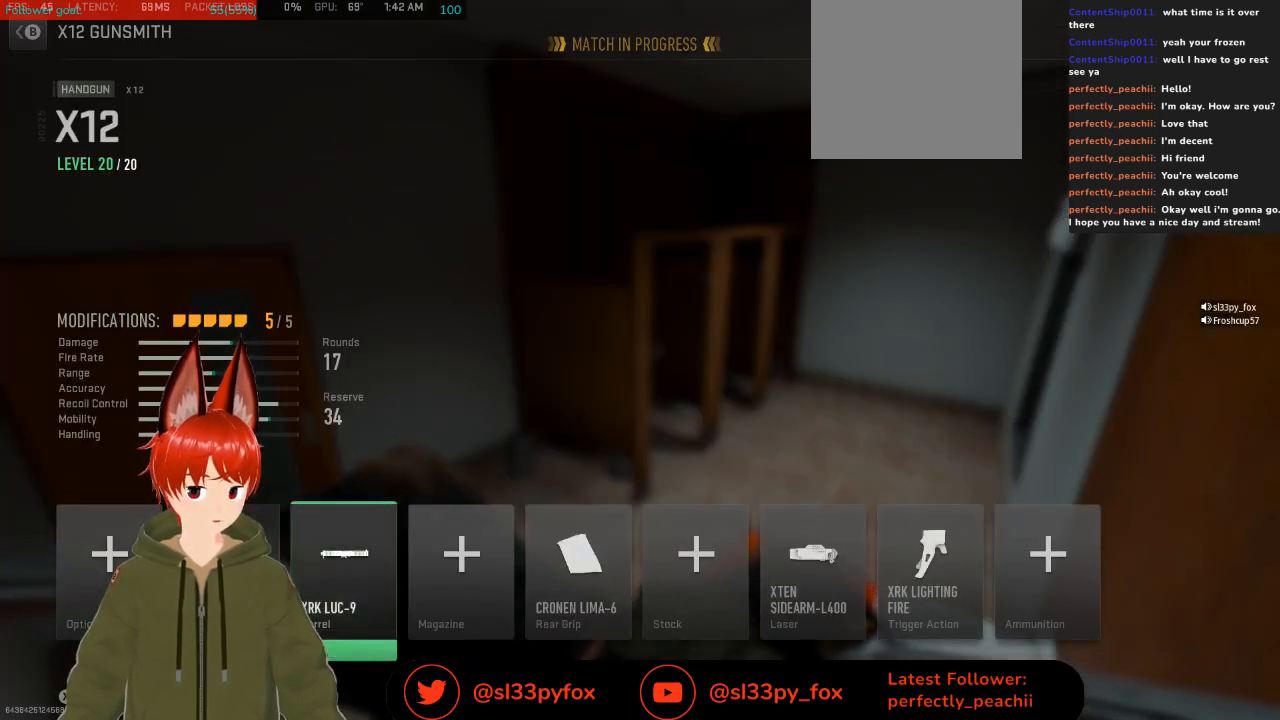
{"buttons": ["DPAD_RIGHT"], "left_stick": "center", "right_stick": "center", "events": [[33, "DPAD_LEFT", "down"], [67, "DPAD_LEFT", "up"], [433, "DPAD_RIGHT", "down"]]}
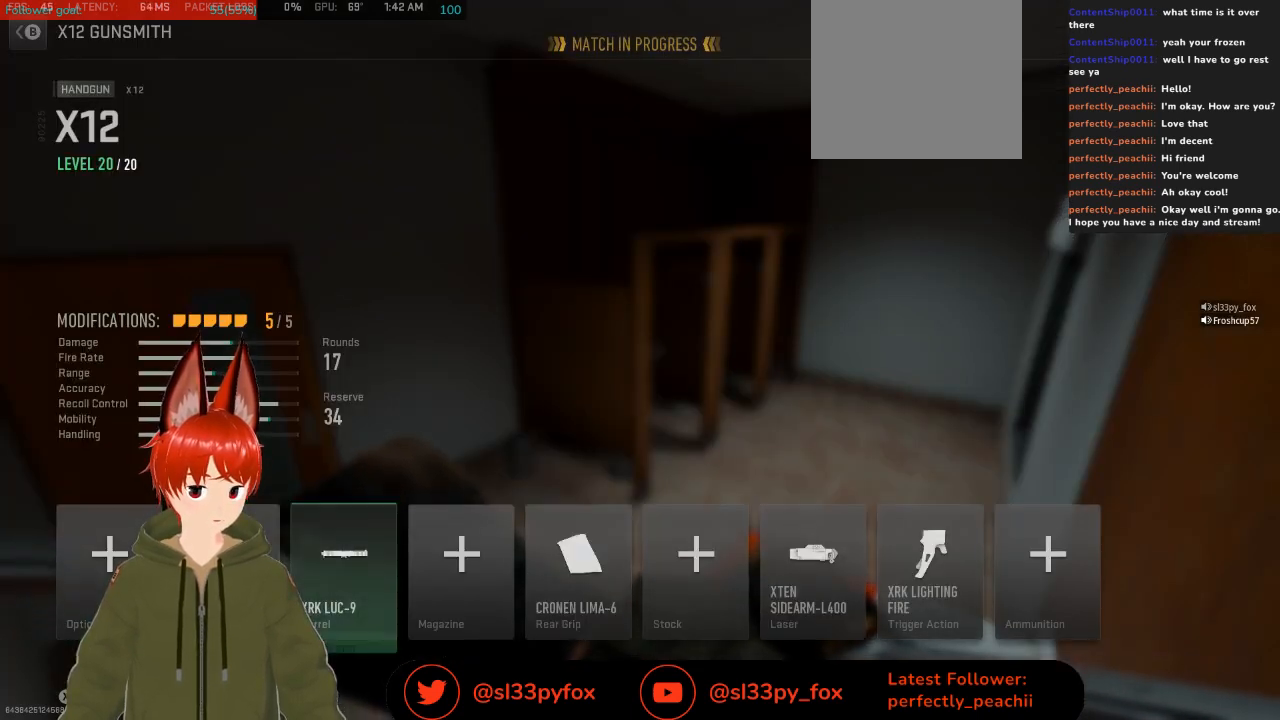
{"buttons": [], "left_stick": "center", "right_stick": "center", "events": [[33, "DPAD_RIGHT", "up"], [133, "B", "down"], [233, "B", "up"]]}
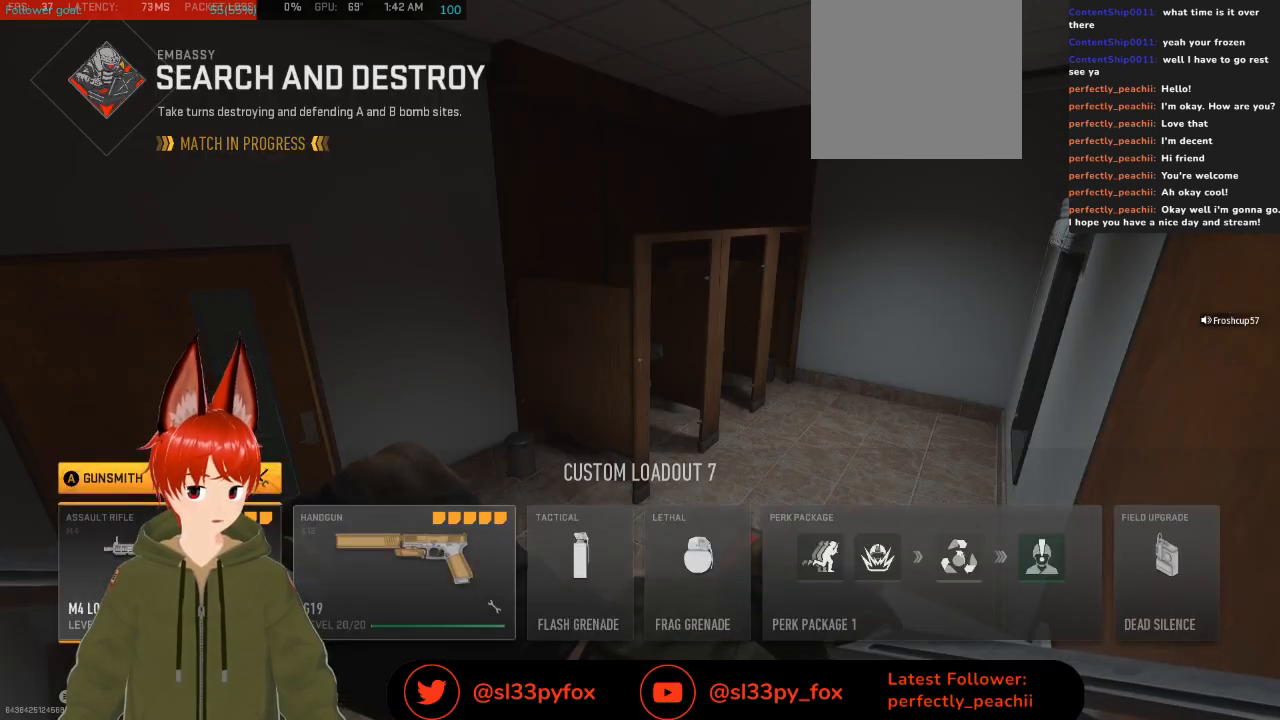
{"buttons": [], "left_stick": "center", "right_stick": "center", "events": [[267, "DPAD_RIGHT", "down"], [400, "DPAD_RIGHT", "up"]]}
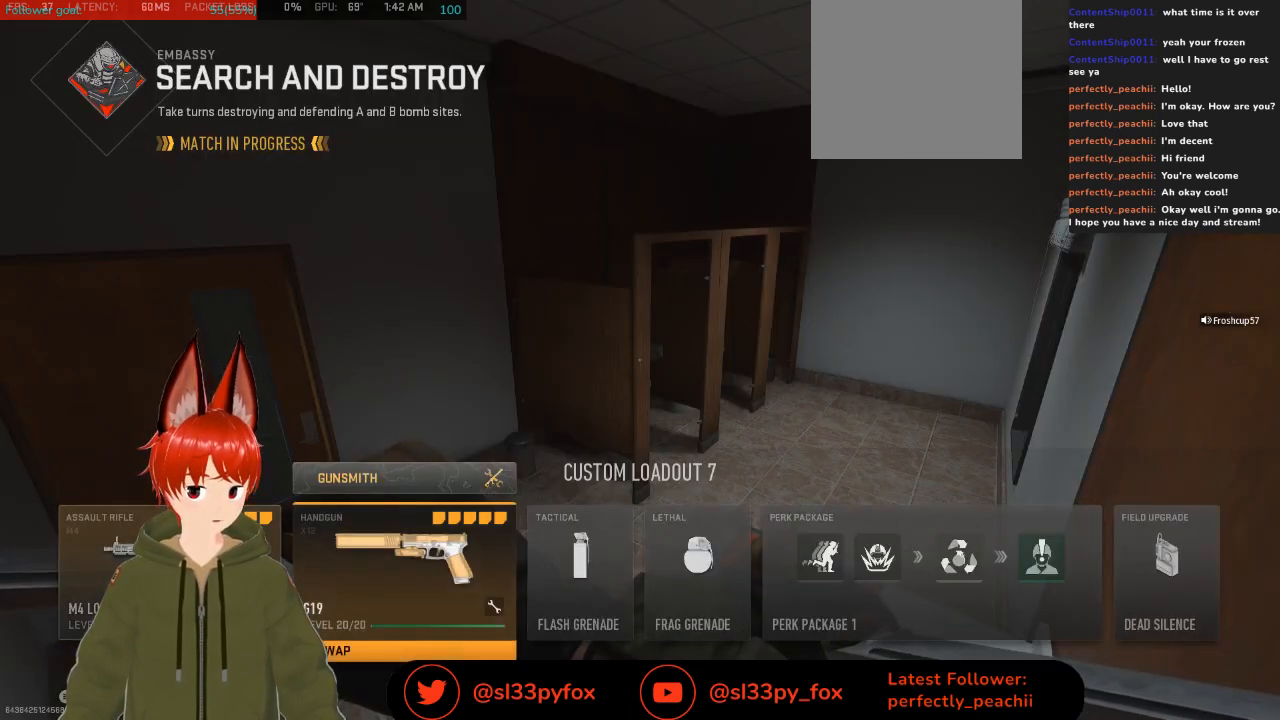
{"buttons": [], "left_stick": "center", "right_stick": "center", "events": [[33, "DPAD_LEFT", "down"], [133, "DPAD_LEFT", "up"], [300, "B", "down"], [433, "B", "up"]]}
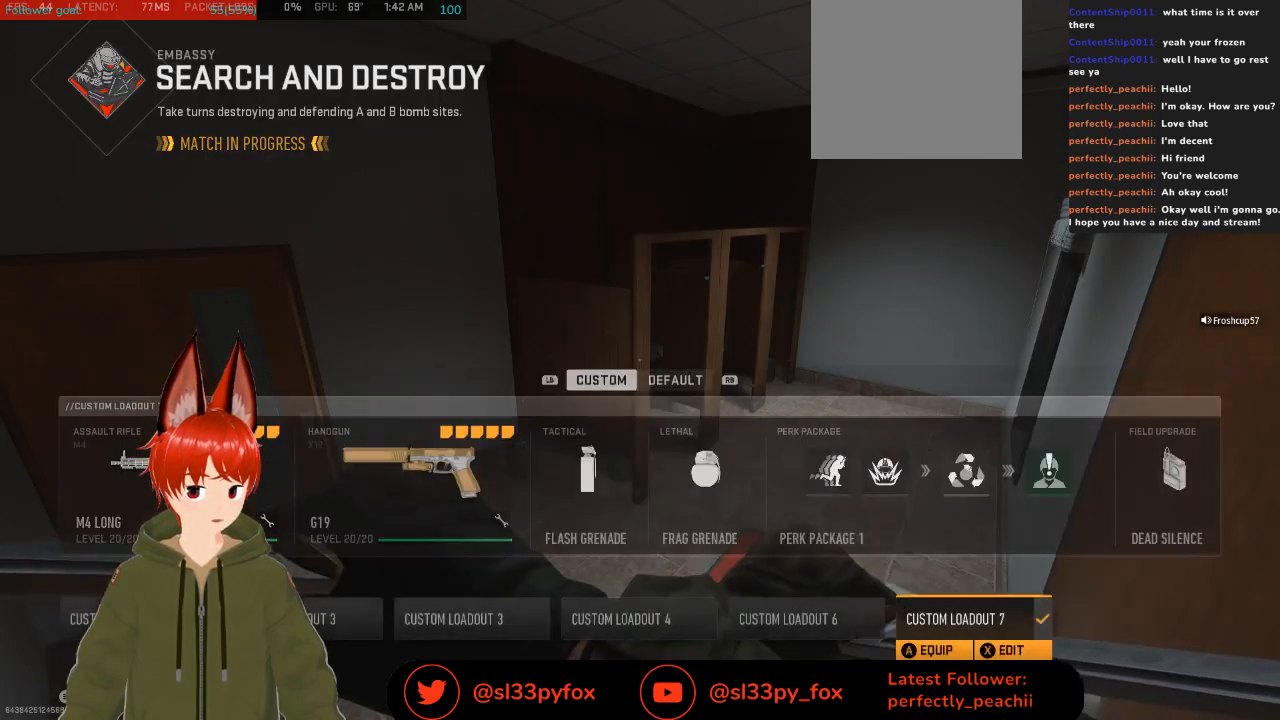
{"buttons": ["A"], "left_stick": "center", "right_stick": "center", "events": [[433, "A", "down"]]}
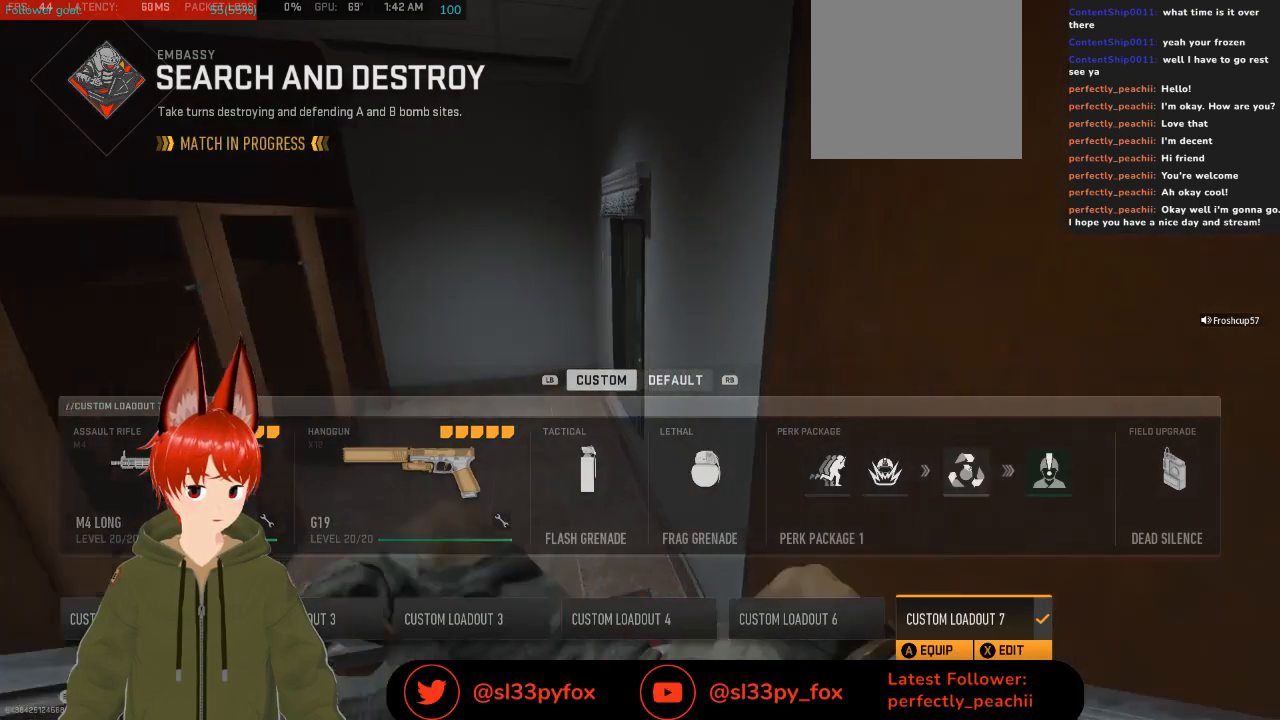
{"buttons": [], "left_stick": "center", "right_stick": "center", "events": [[33, "A", "up"]]}
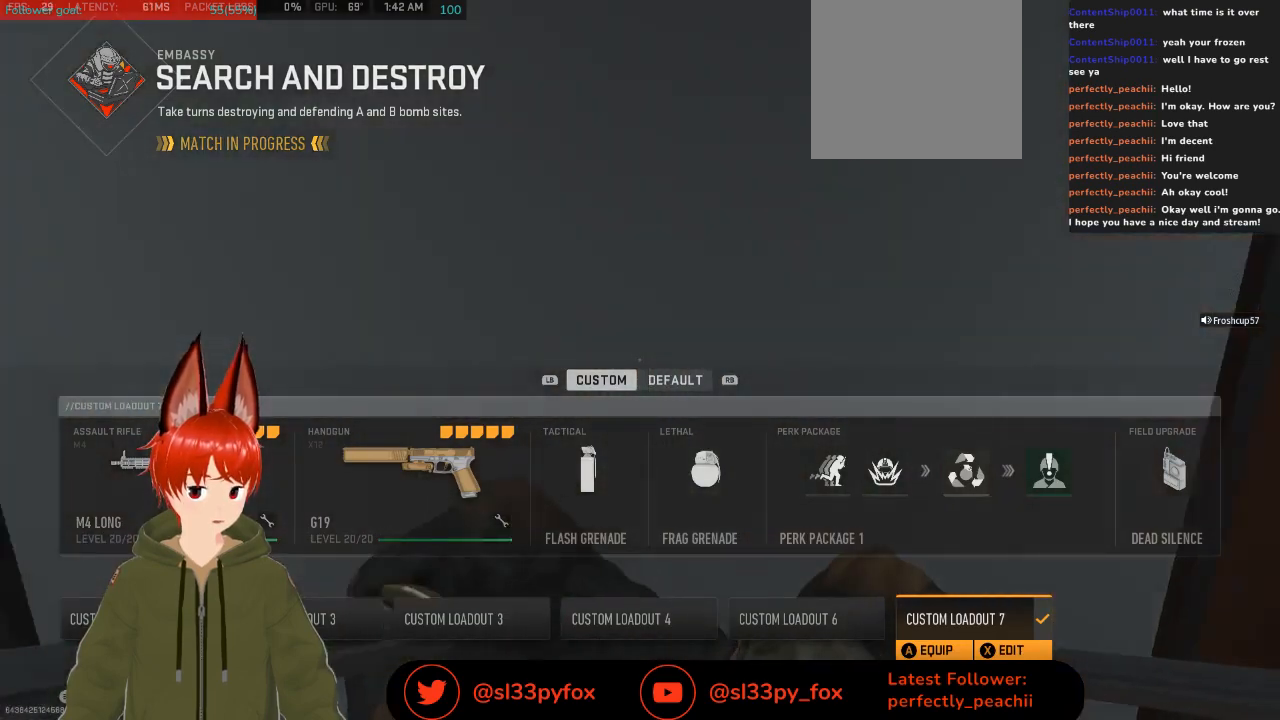
{"buttons": [], "left_stick": "center", "right_stick": "center", "events": [[200, "A", "down"], [300, "A", "up"]]}
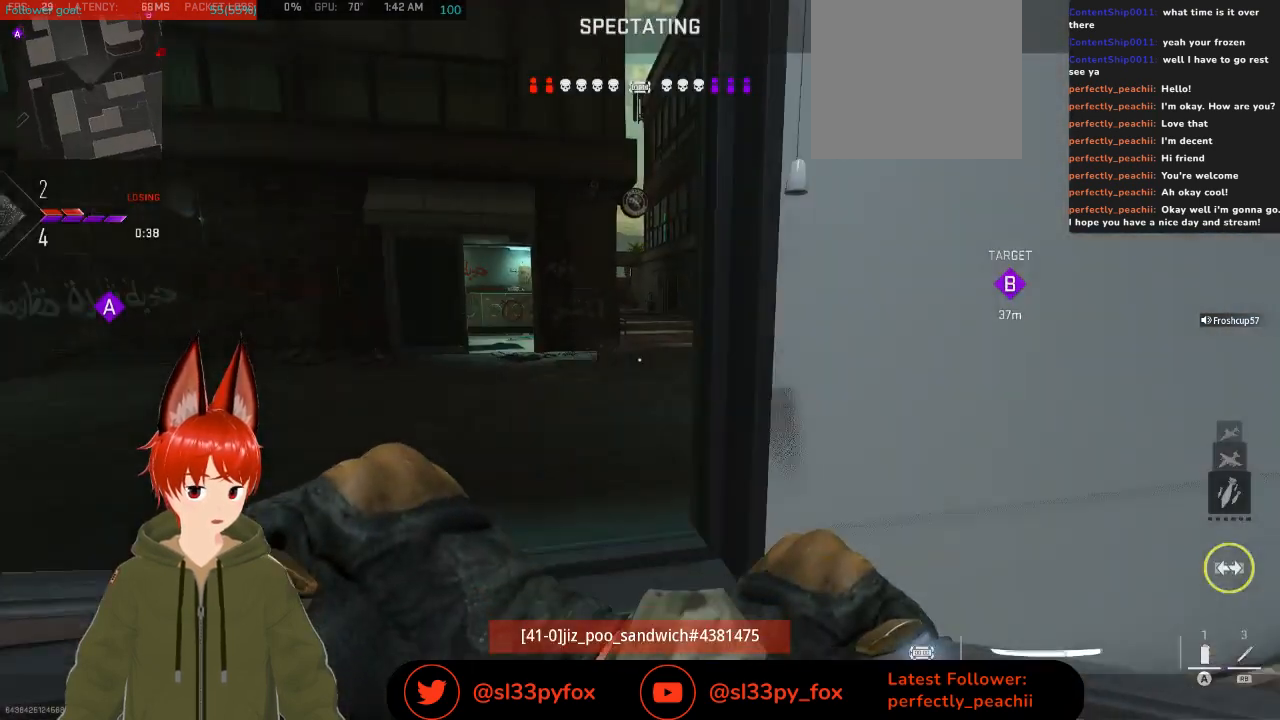
{"buttons": [], "left_stick": "center", "right_stick": "center", "events": []}
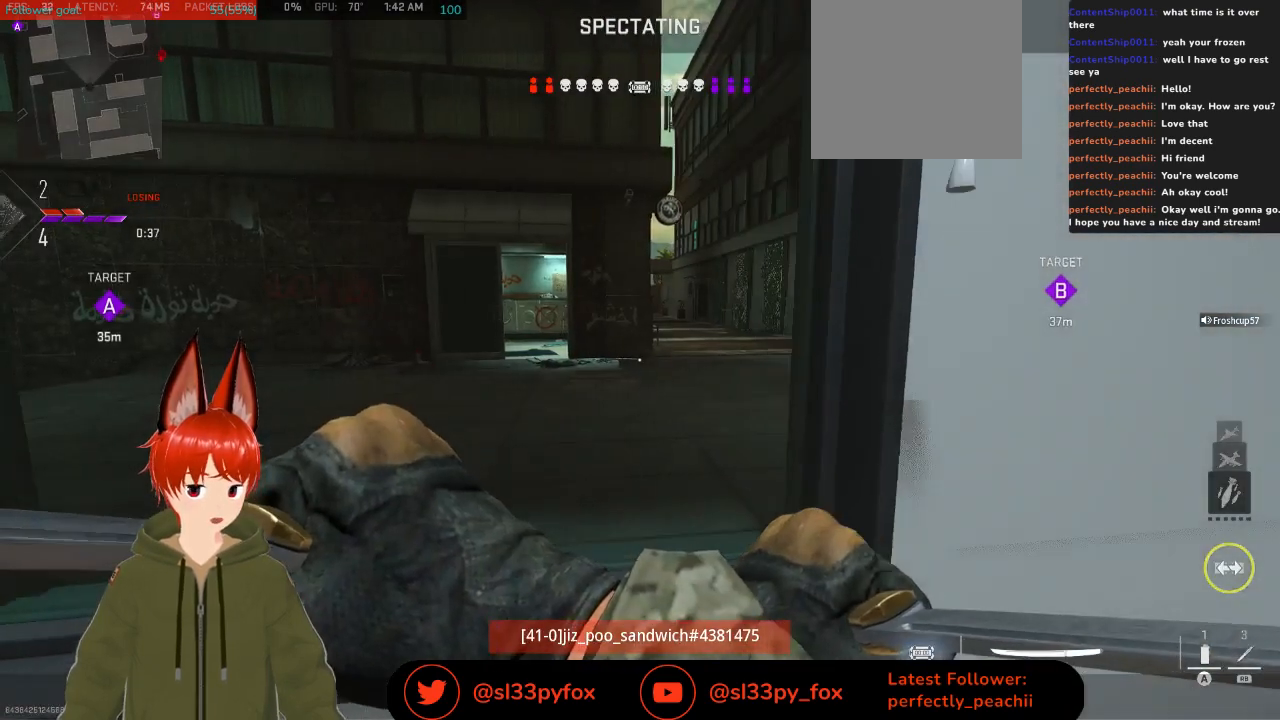
{"buttons": [], "left_stick": "center", "right_stick": "center", "events": []}
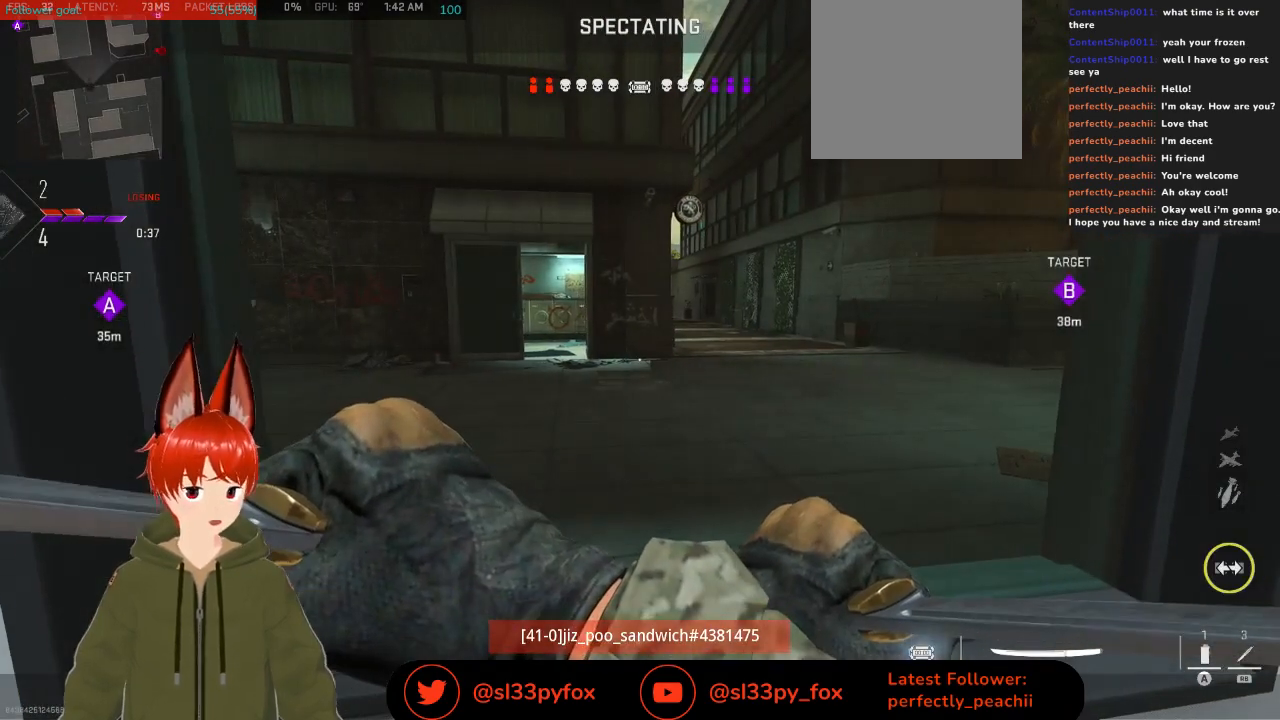
{"buttons": [], "left_stick": "center", "right_stick": "center", "events": []}
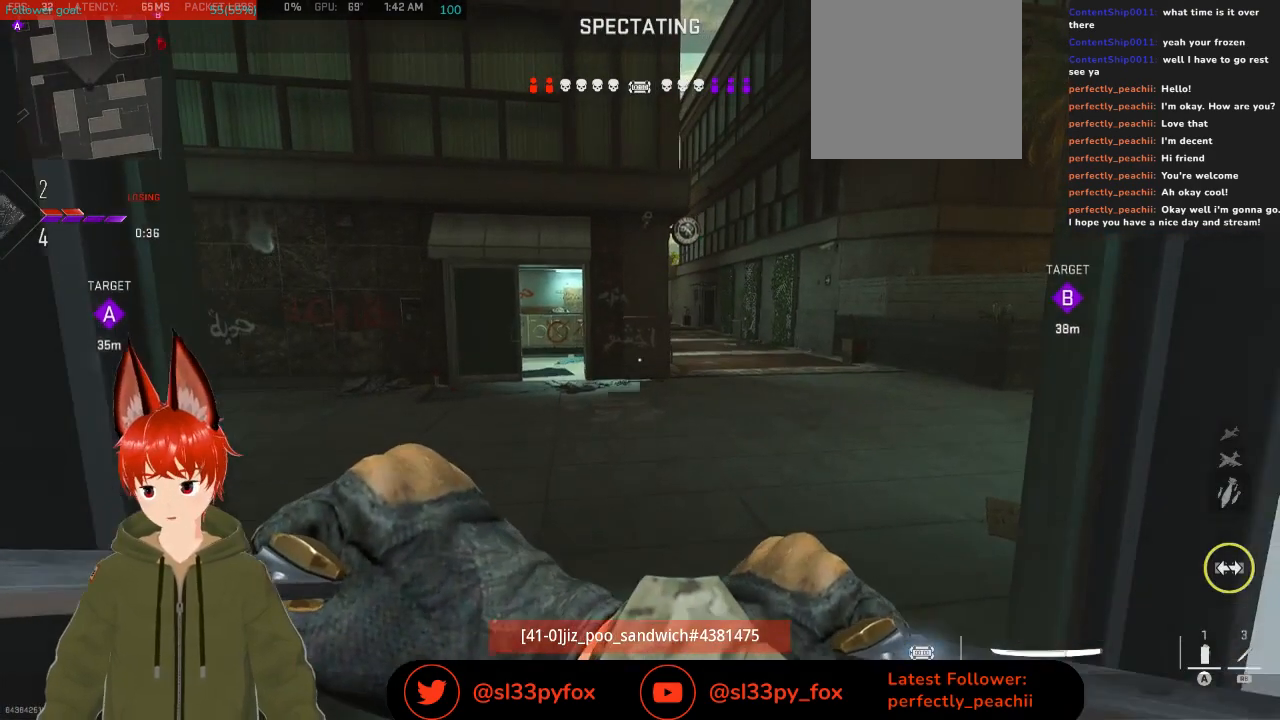
{"buttons": [], "left_stick": "center", "right_stick": "center", "events": [[367, "R1", "down"], [467, "R1", "up"]]}